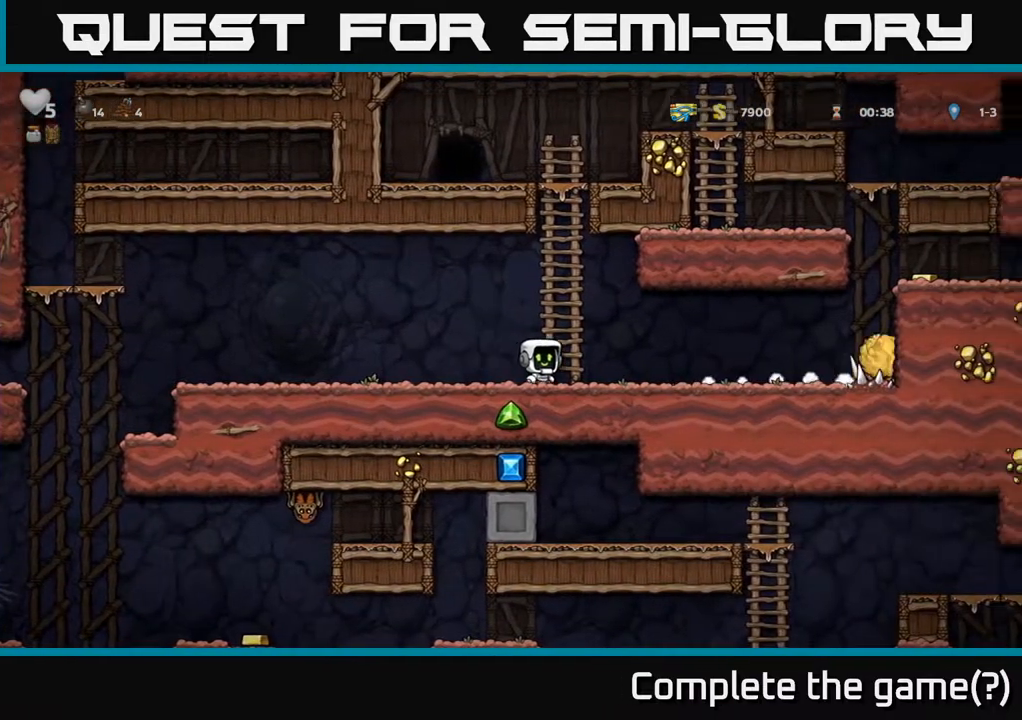
Gameplay with a controller (Xbox layout); each line is a JSON object with the inputs held at the frame after it. "events" lists button and stick changes between this image and that frame as [ms after this image, input, new state], when the widget could be followed in between.
{"buttons": [], "left_stick": "center", "right_stick": "center", "events": [[50, "DPAD_RIGHT", "up"]]}
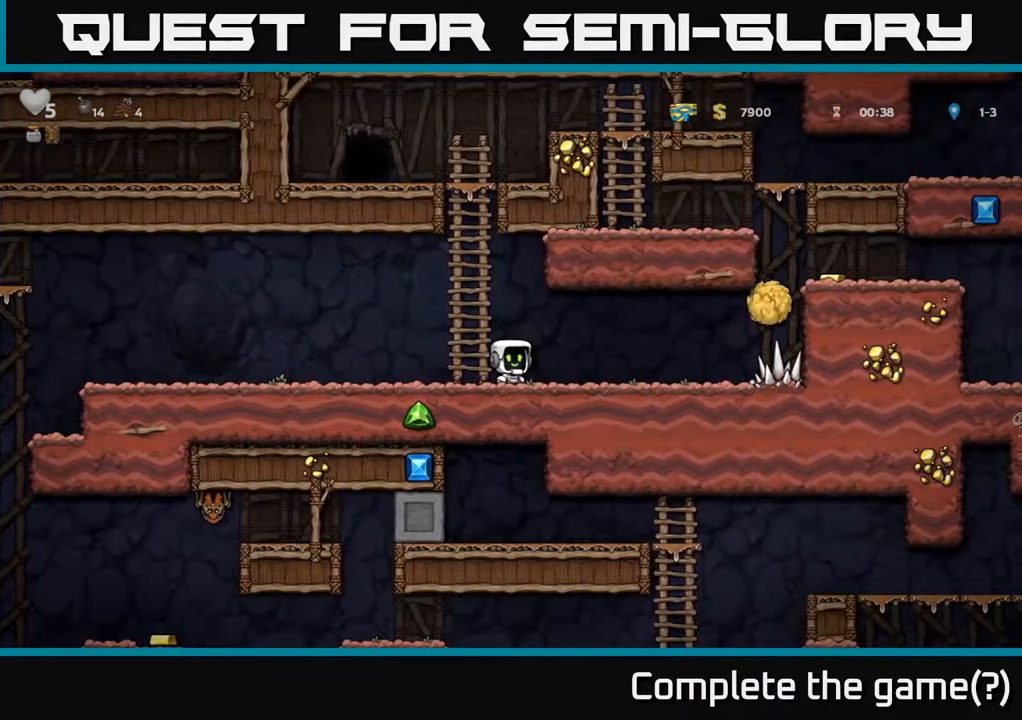
{"buttons": ["DPAD_RIGHT"], "left_stick": "center", "right_stick": "center", "events": [[317, "DPAD_RIGHT", "down"]]}
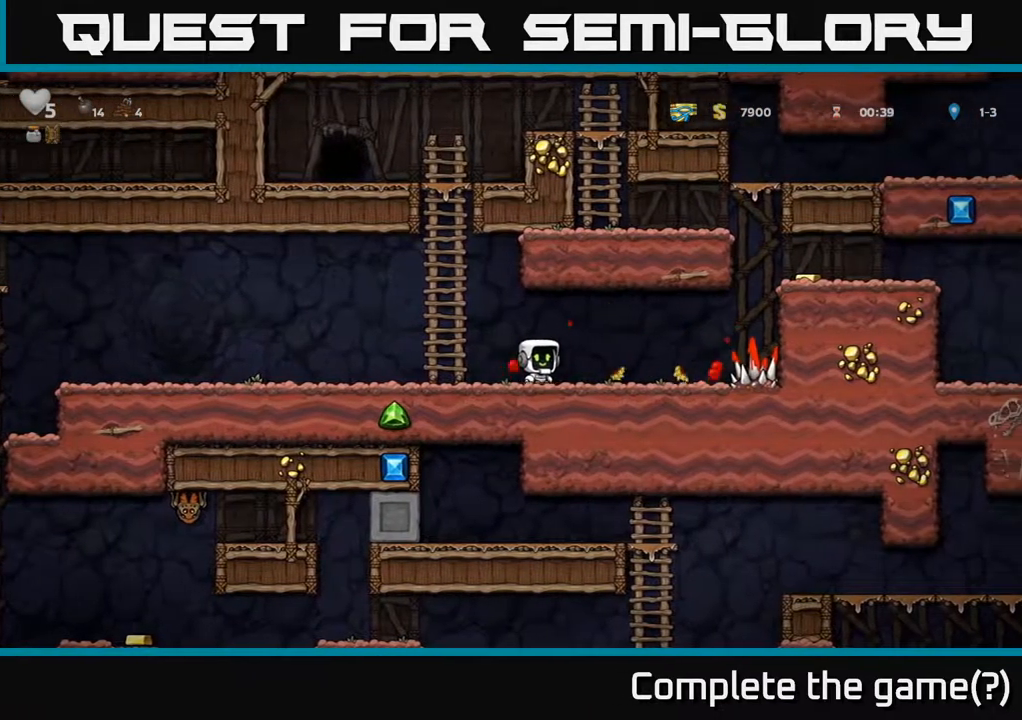
{"buttons": ["DPAD_RIGHT"], "left_stick": "center", "right_stick": "center", "events": [[333, "A", "down"], [500, "A", "up"]]}
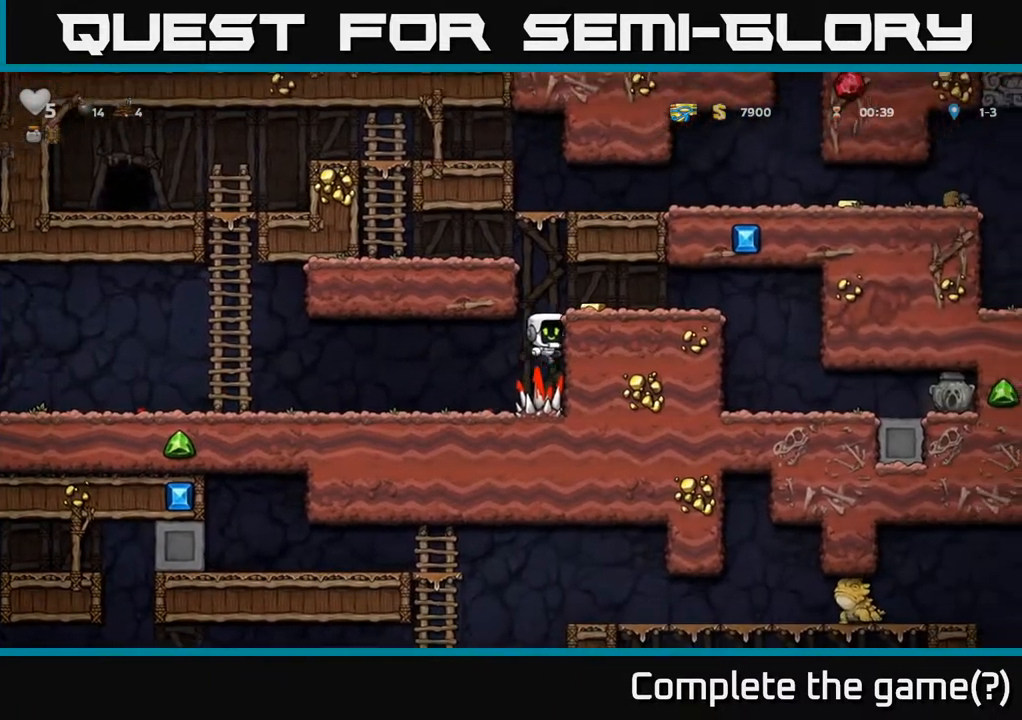
{"buttons": ["DPAD_RIGHT"], "left_stick": "center", "right_stick": "center", "events": [[100, "A", "down"], [233, "A", "up"]]}
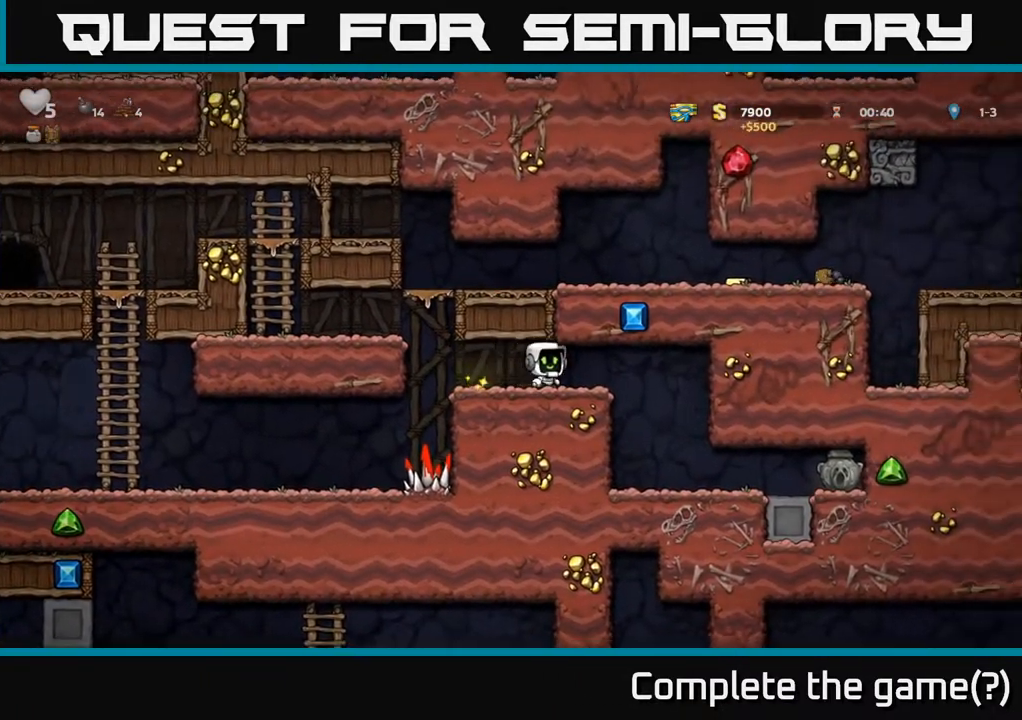
{"buttons": ["DPAD_LEFT"], "left_stick": "center", "right_stick": "center", "events": [[250, "DPAD_RIGHT", "up"], [400, "DPAD_LEFT", "down"]]}
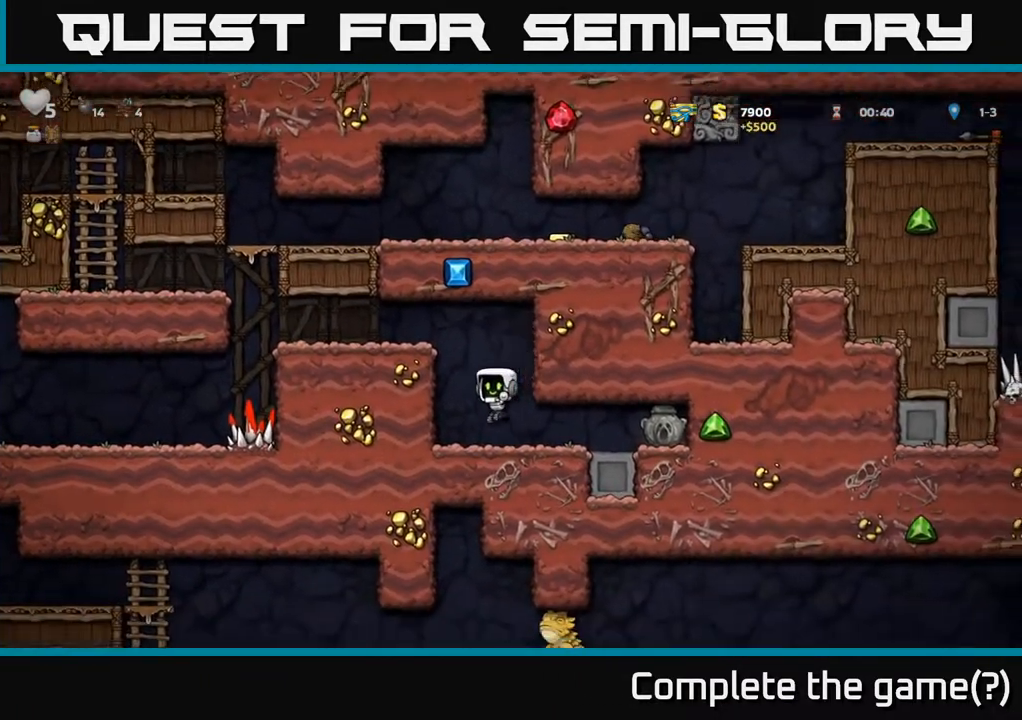
{"buttons": ["DPAD_LEFT"], "left_stick": "center", "right_stick": "center", "events": [[67, "A", "down"], [233, "A", "up"], [350, "A", "down"], [467, "A", "up"]]}
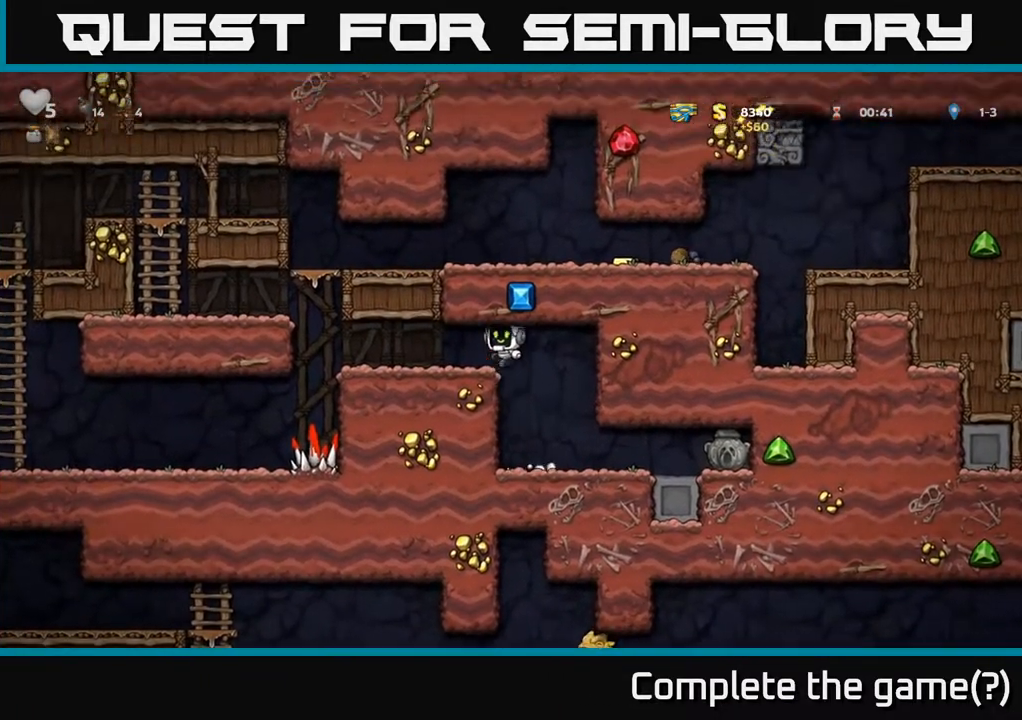
{"buttons": ["A", "DPAD_RIGHT"], "left_stick": "center", "right_stick": "center", "events": [[383, "A", "down"], [417, "DPAD_LEFT", "up"], [450, "DPAD_RIGHT", "down"]]}
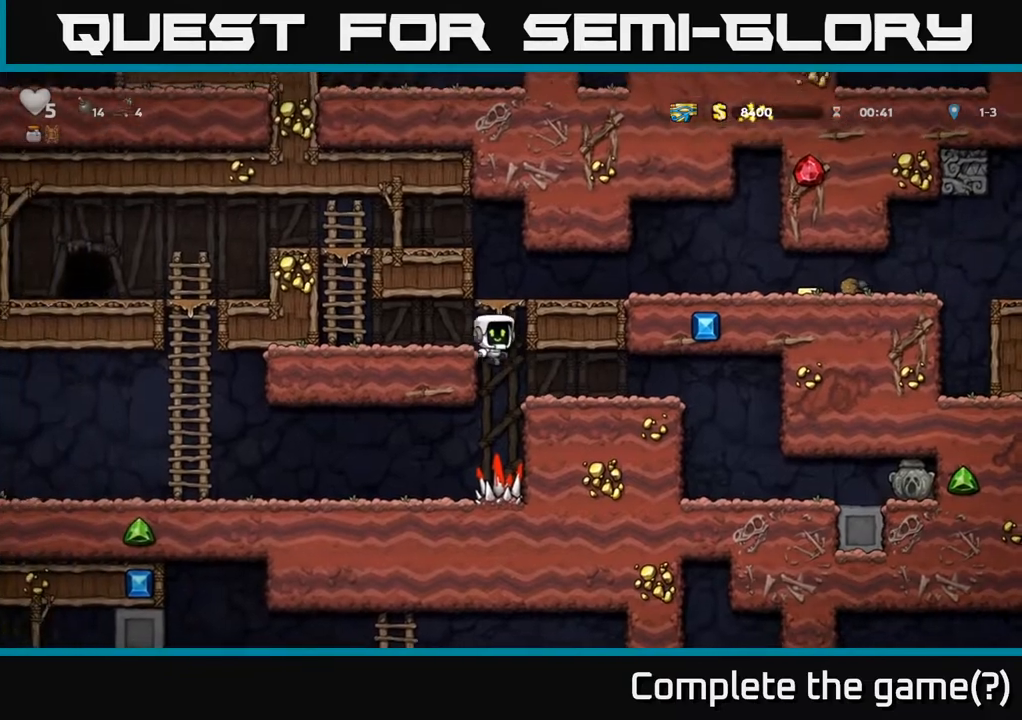
{"buttons": ["DPAD_RIGHT"], "left_stick": "center", "right_stick": "center", "events": [[83, "A", "up"], [183, "A", "down"], [300, "A", "up"]]}
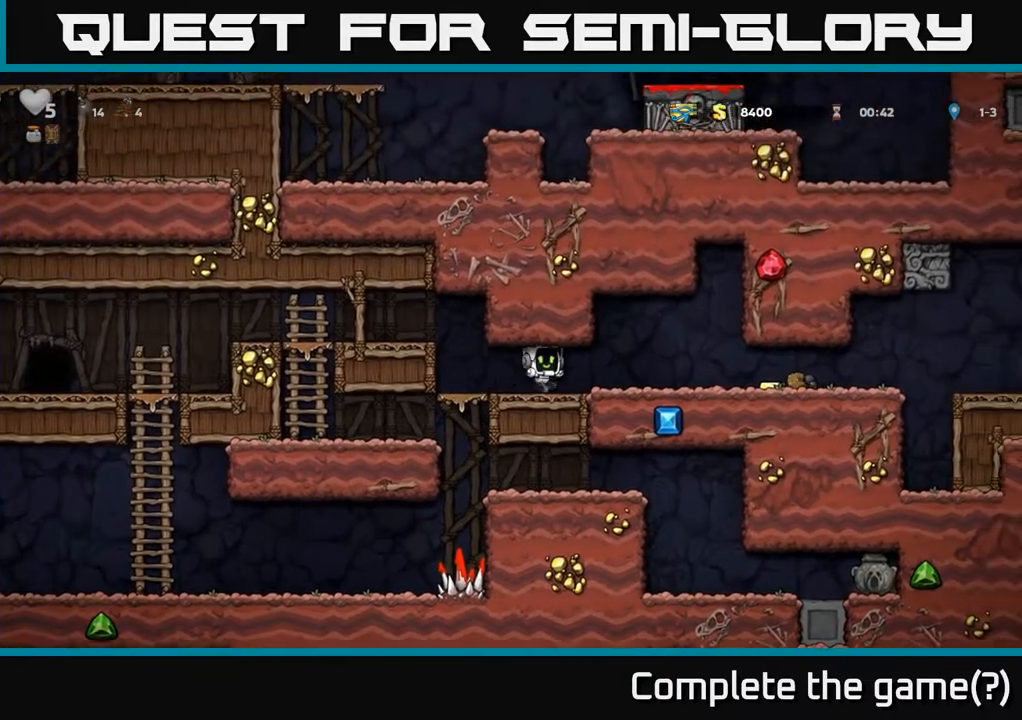
{"buttons": ["DPAD_RIGHT"], "left_stick": "center", "right_stick": "center", "events": []}
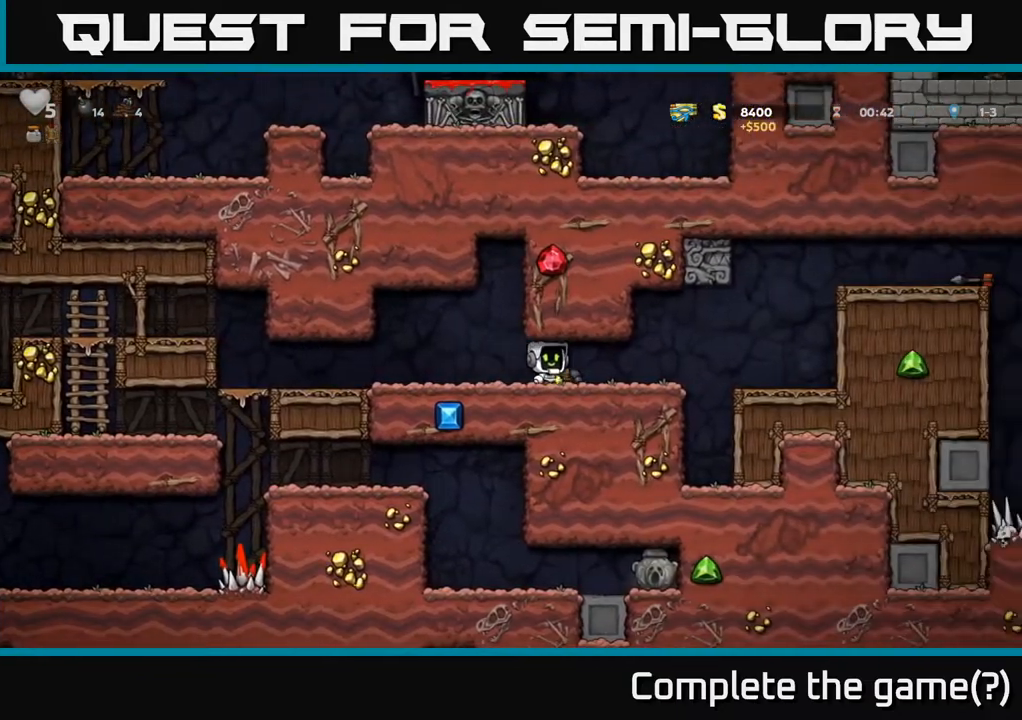
{"buttons": [], "left_stick": "center", "right_stick": "center", "events": [[483, "DPAD_RIGHT", "up"]]}
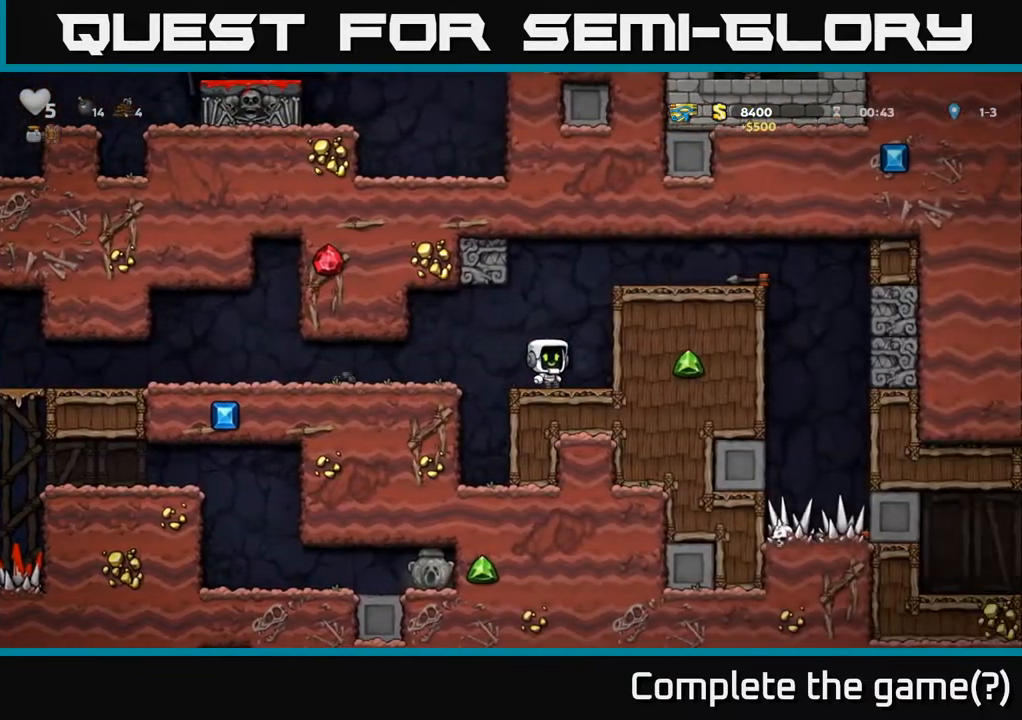
{"buttons": ["DPAD_LEFT"], "left_stick": "center", "right_stick": "center", "events": [[50, "DPAD_LEFT", "down"]]}
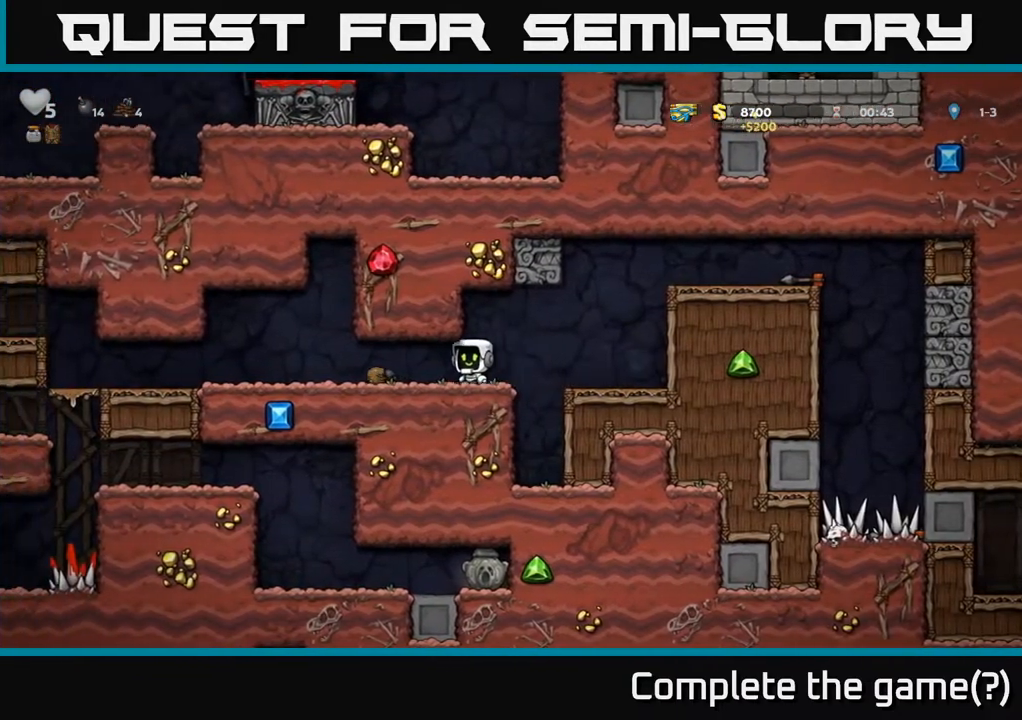
{"buttons": ["DPAD_LEFT"], "left_stick": "center", "right_stick": "center", "events": []}
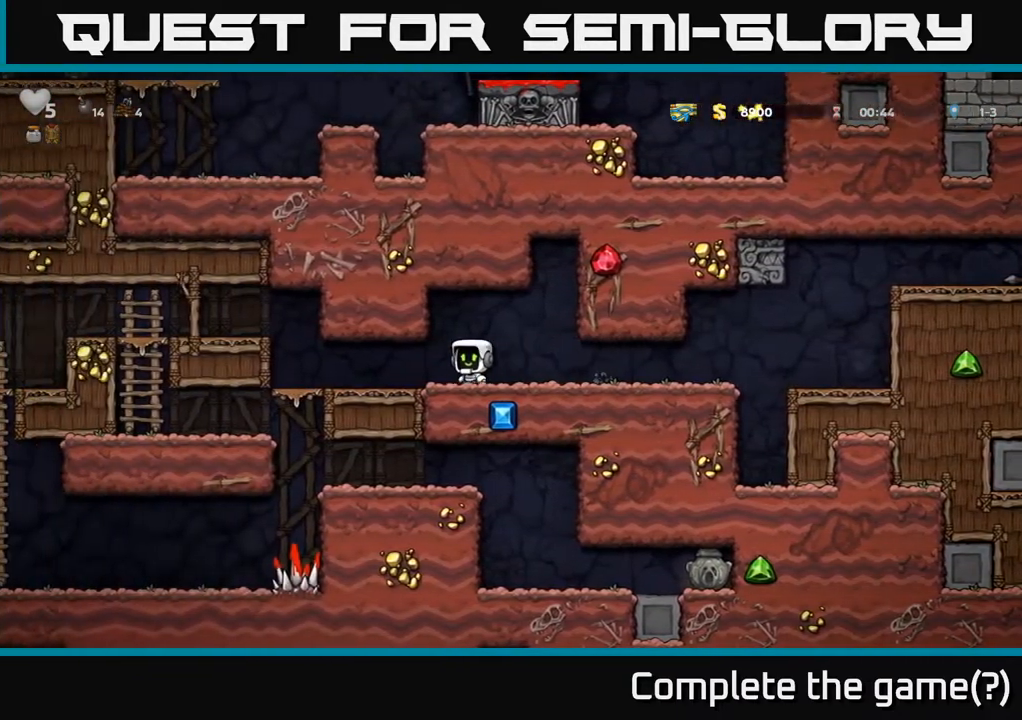
{"buttons": [], "left_stick": "center", "right_stick": "center", "events": [[267, "DPAD_LEFT", "up"]]}
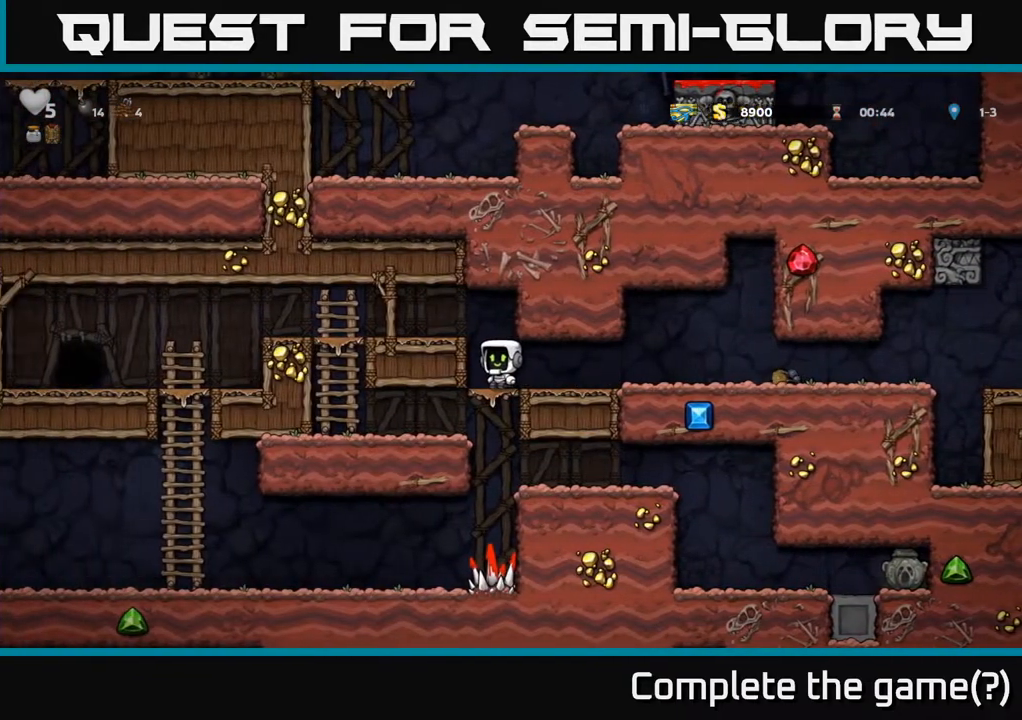
{"buttons": ["A"], "left_stick": "center", "right_stick": "center", "events": [[33, "DPAD_LEFT", "down"], [83, "DPAD_LEFT", "up"], [367, "DPAD_DOWN", "down"], [450, "A", "down"], [500, "DPAD_DOWN", "up"]]}
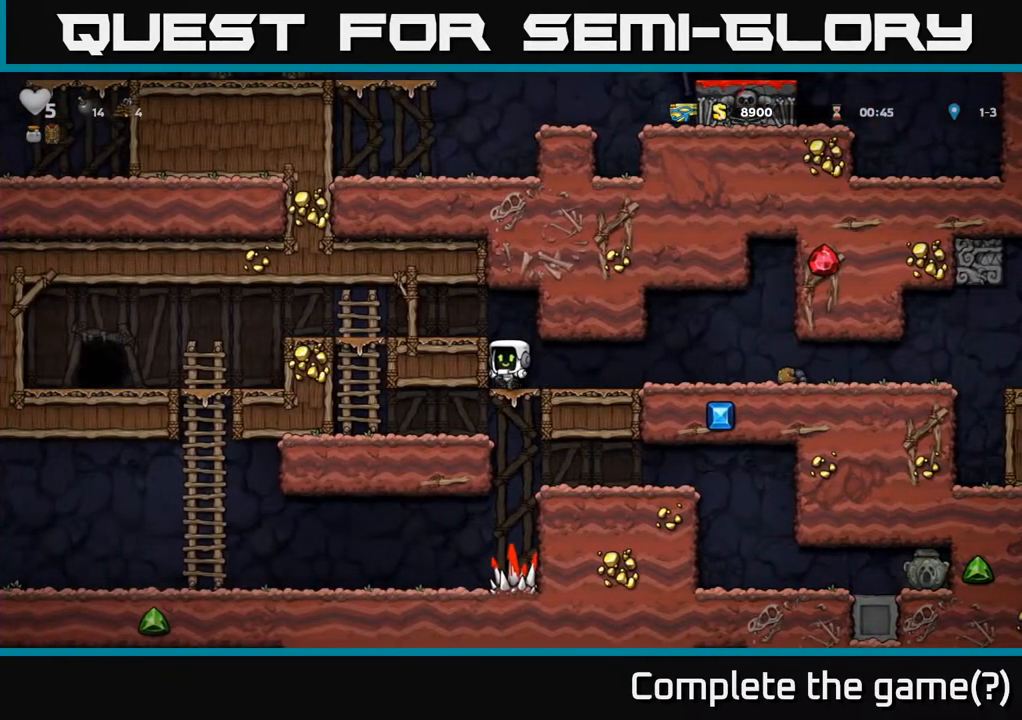
{"buttons": ["DPAD_RIGHT"], "left_stick": "center", "right_stick": "center", "events": [[17, "A", "up"], [183, "DPAD_RIGHT", "down"]]}
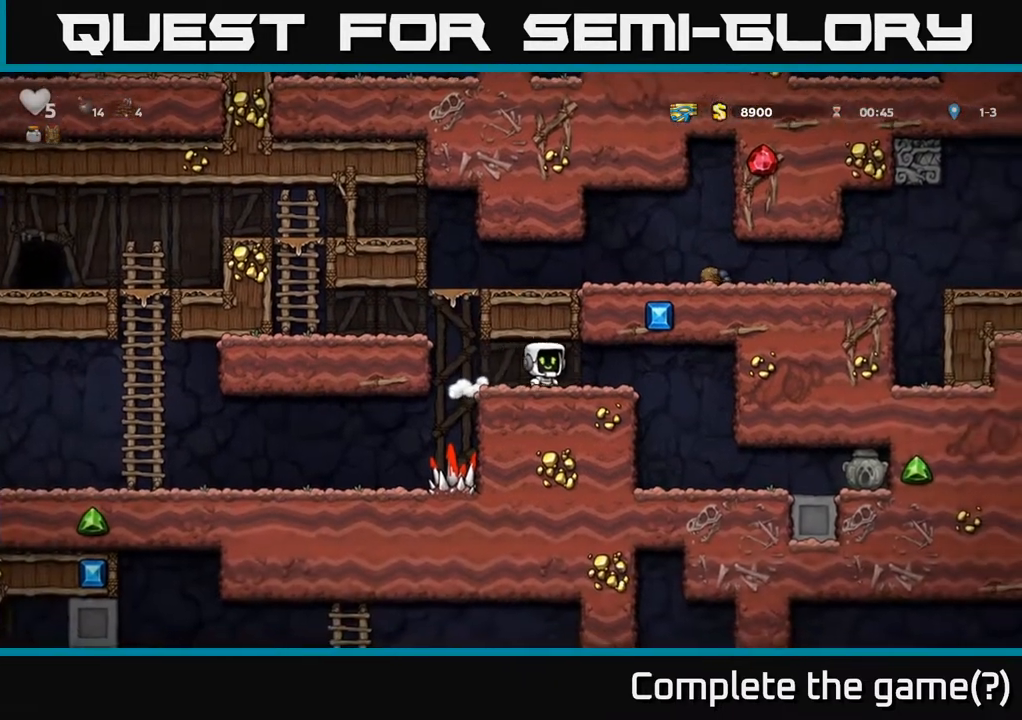
{"buttons": ["DPAD_RIGHT"], "left_stick": "center", "right_stick": "center", "events": [[267, "DPAD_RIGHT", "up"], [467, "DPAD_RIGHT", "down"]]}
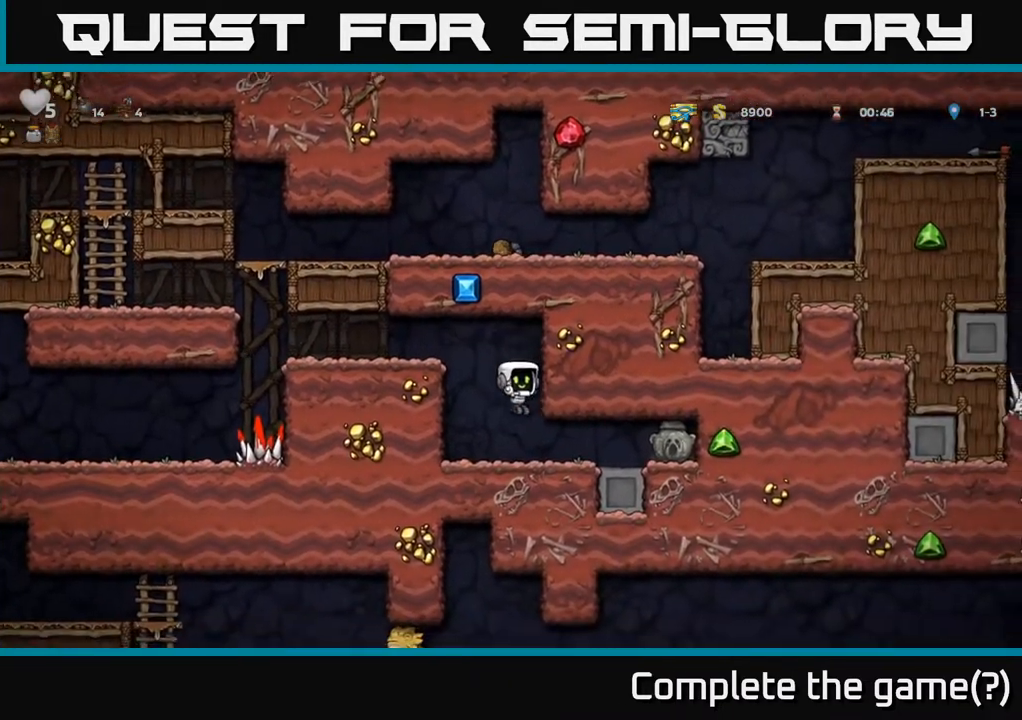
{"buttons": ["X", "DPAD_DOWN"], "left_stick": "center", "right_stick": "center", "events": [[383, "DPAD_DOWN", "down"], [433, "DPAD_RIGHT", "up"], [467, "X", "down"]]}
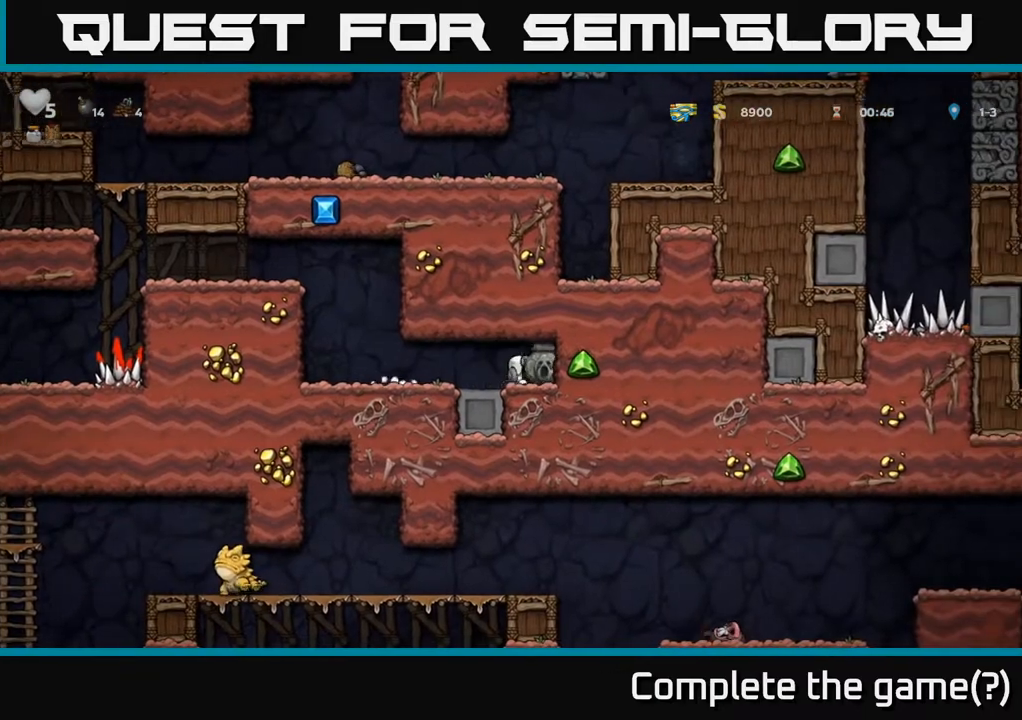
{"buttons": ["A", "DPAD_LEFT"], "left_stick": "center", "right_stick": "center", "events": [[50, "DPAD_DOWN", "up"], [50, "X", "up"], [100, "DPAD_LEFT", "down"], [450, "A", "down"]]}
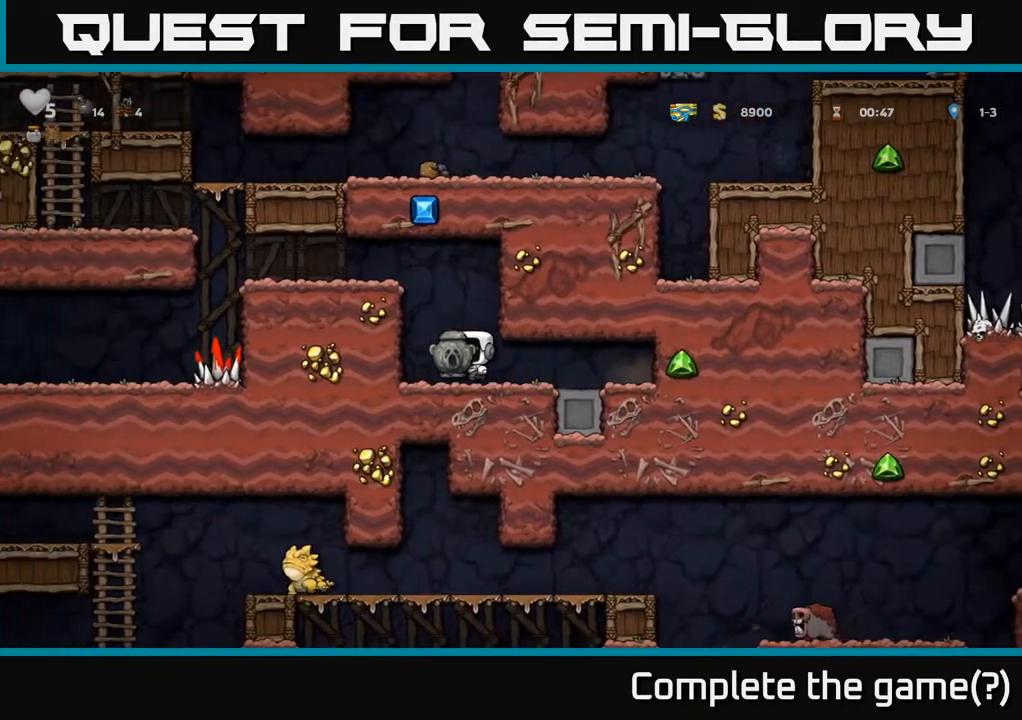
{"buttons": ["DPAD_LEFT"], "left_stick": "center", "right_stick": "center", "events": [[117, "A", "up"], [217, "A", "down"], [333, "A", "up"]]}
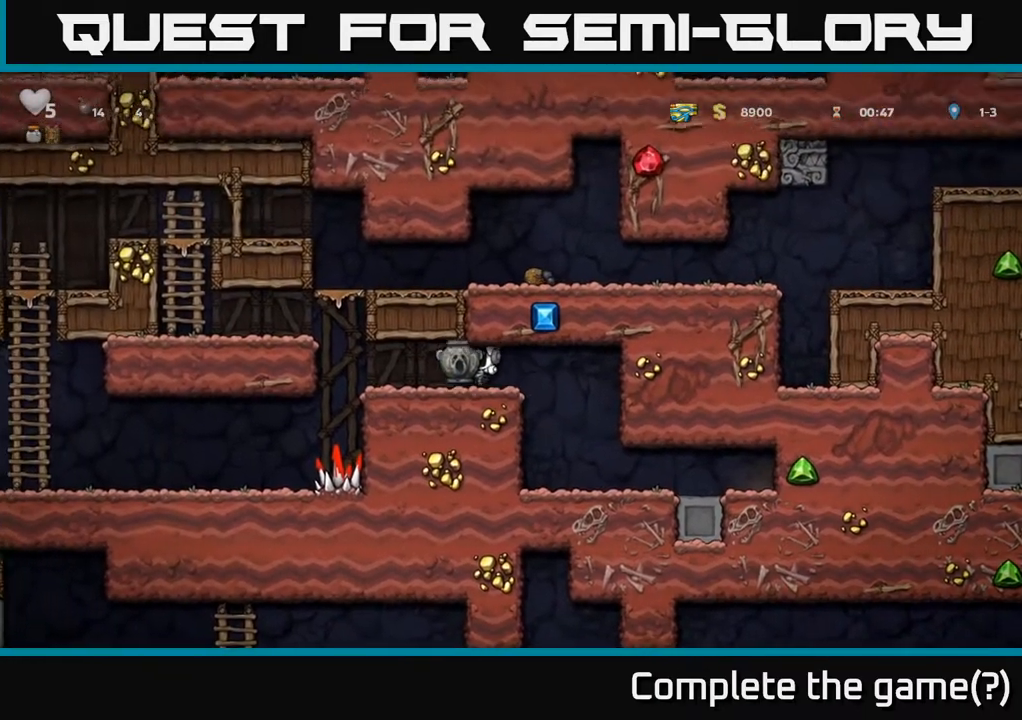
{"buttons": ["DPAD_LEFT"], "left_stick": "center", "right_stick": "center", "events": [[250, "A", "down"], [367, "A", "up"]]}
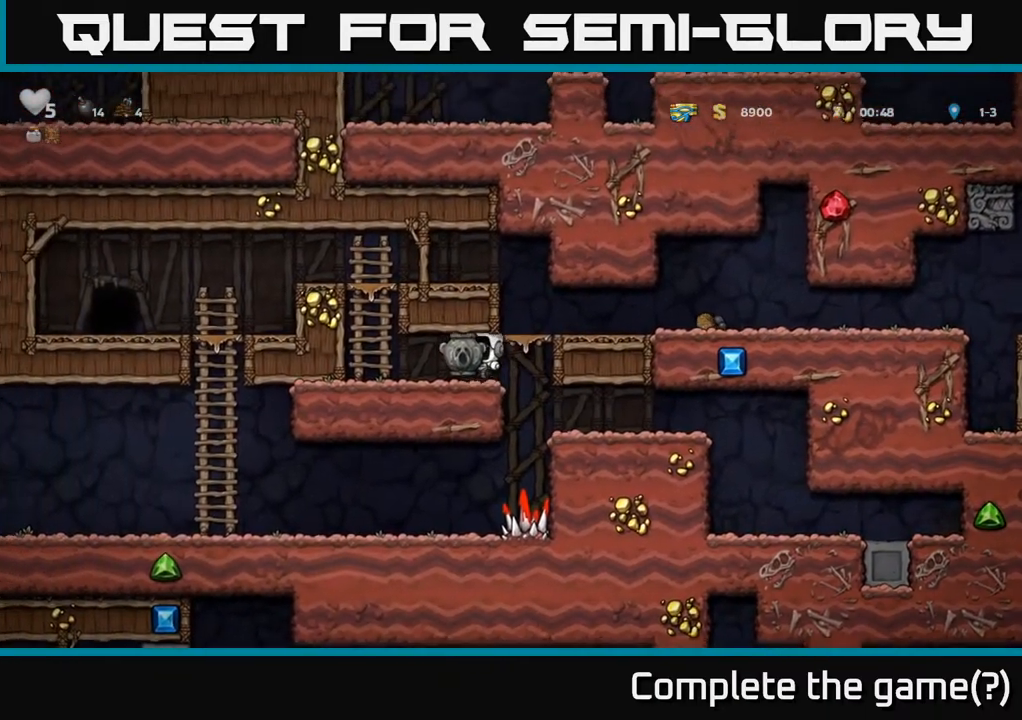
{"buttons": ["A", "DPAD_LEFT"], "left_stick": "center", "right_stick": "center", "events": [[250, "DPAD_UP", "down"], [267, "A", "down"], [267, "DPAD_LEFT", "up"], [433, "A", "up"], [450, "DPAD_LEFT", "down"], [500, "A", "down"], [500, "DPAD_UP", "up"]]}
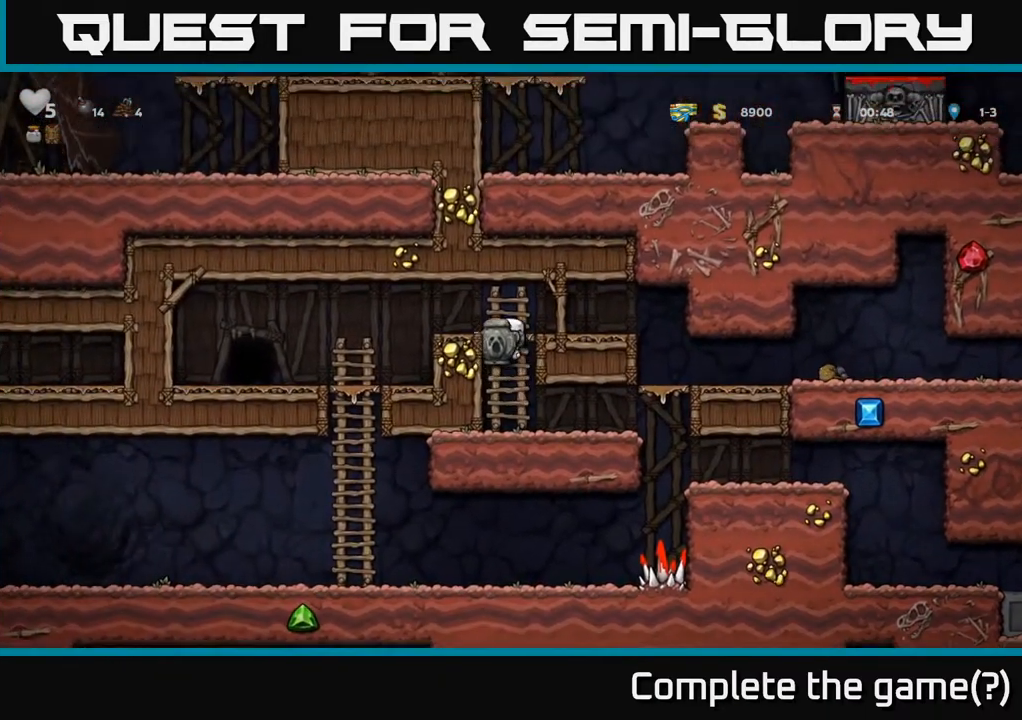
{"buttons": ["DPAD_LEFT"], "left_stick": "center", "right_stick": "center", "events": [[133, "A", "up"], [350, "A", "down"], [483, "A", "up"]]}
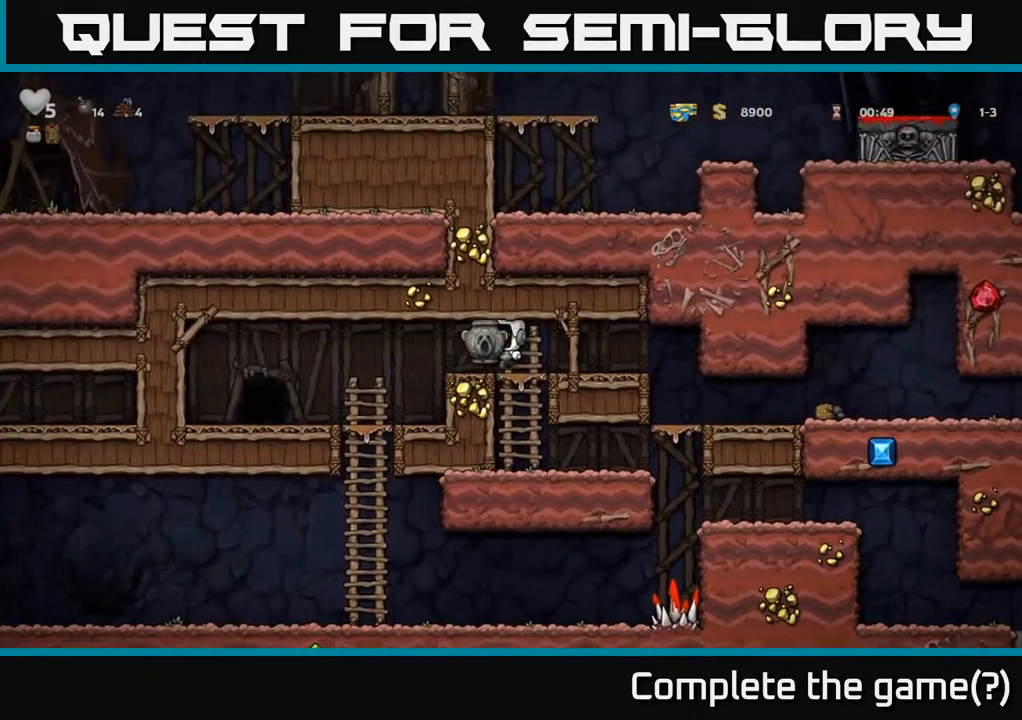
{"buttons": [], "left_stick": "center", "right_stick": "center", "events": [[250, "DPAD_DOWN", "down"], [250, "DPAD_LEFT", "up"], [400, "A", "down"], [467, "A", "up"], [483, "DPAD_DOWN", "up"]]}
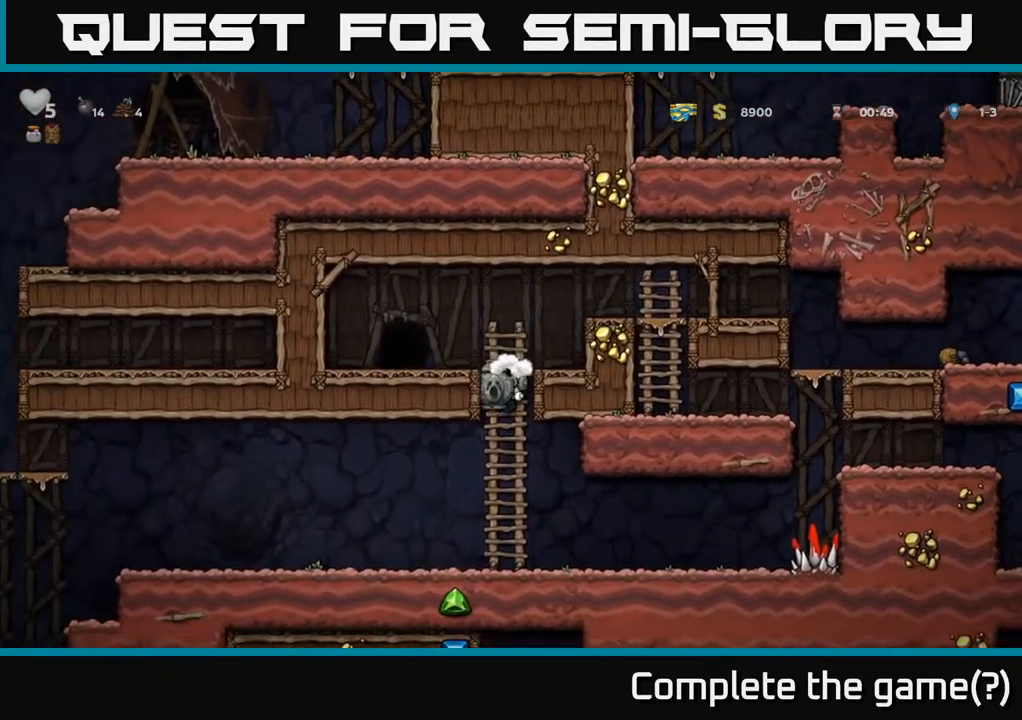
{"buttons": ["DPAD_LEFT"], "left_stick": "center", "right_stick": "center", "events": [[33, "DPAD_LEFT", "down"]]}
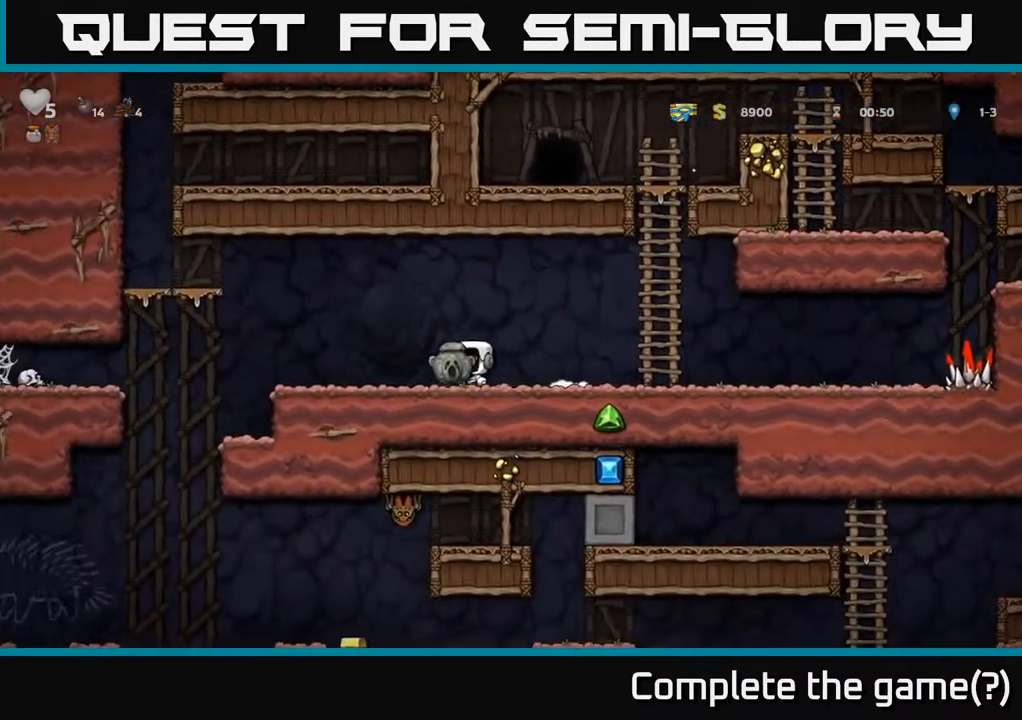
{"buttons": [], "left_stick": "center", "right_stick": "center", "events": [[500, "DPAD_LEFT", "up"]]}
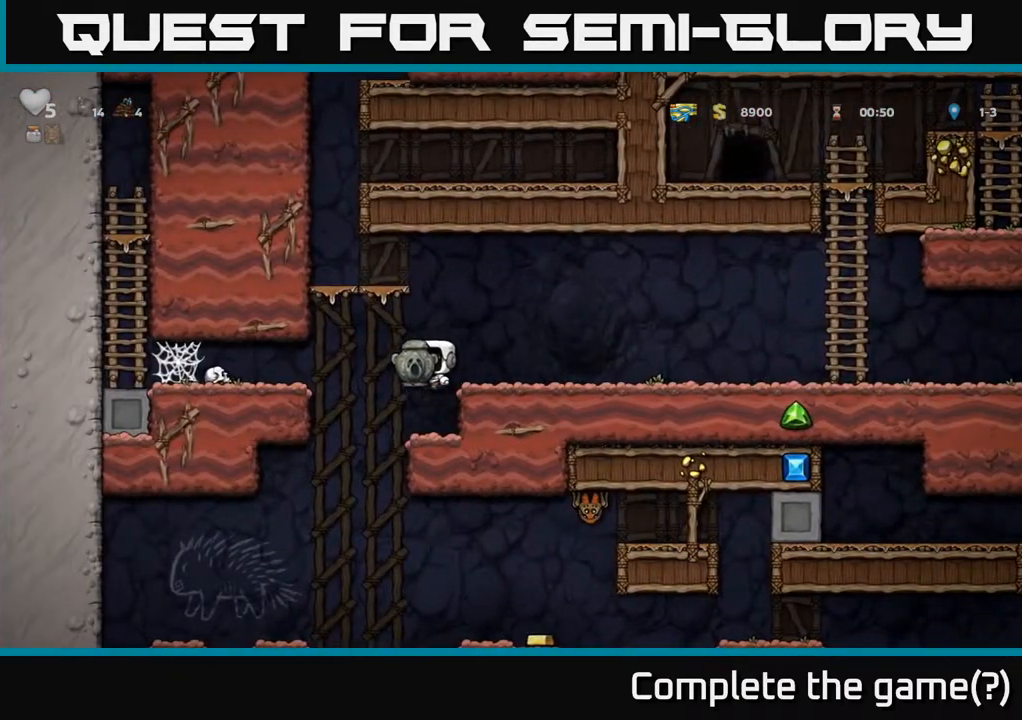
{"buttons": ["DPAD_LEFT"], "left_stick": "center", "right_stick": "center", "events": [[83, "DPAD_RIGHT", "down"], [183, "DPAD_RIGHT", "up"], [267, "DPAD_LEFT", "down"]]}
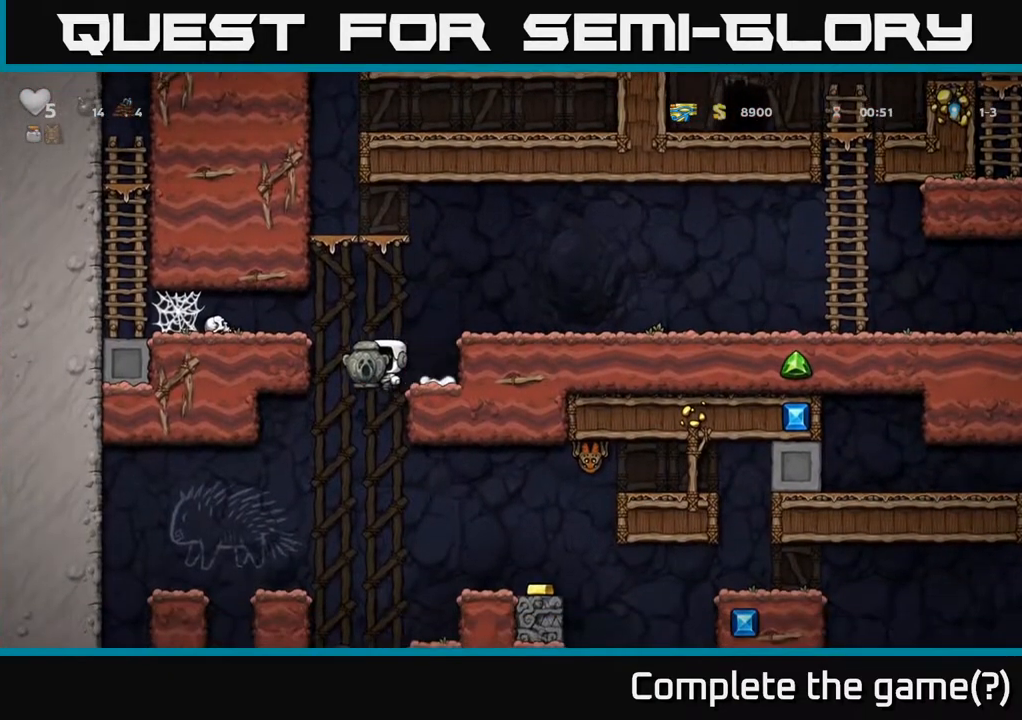
{"buttons": [], "left_stick": "center", "right_stick": "center", "events": [[33, "DPAD_LEFT", "up"], [217, "DPAD_LEFT", "down"], [333, "DPAD_LEFT", "up"]]}
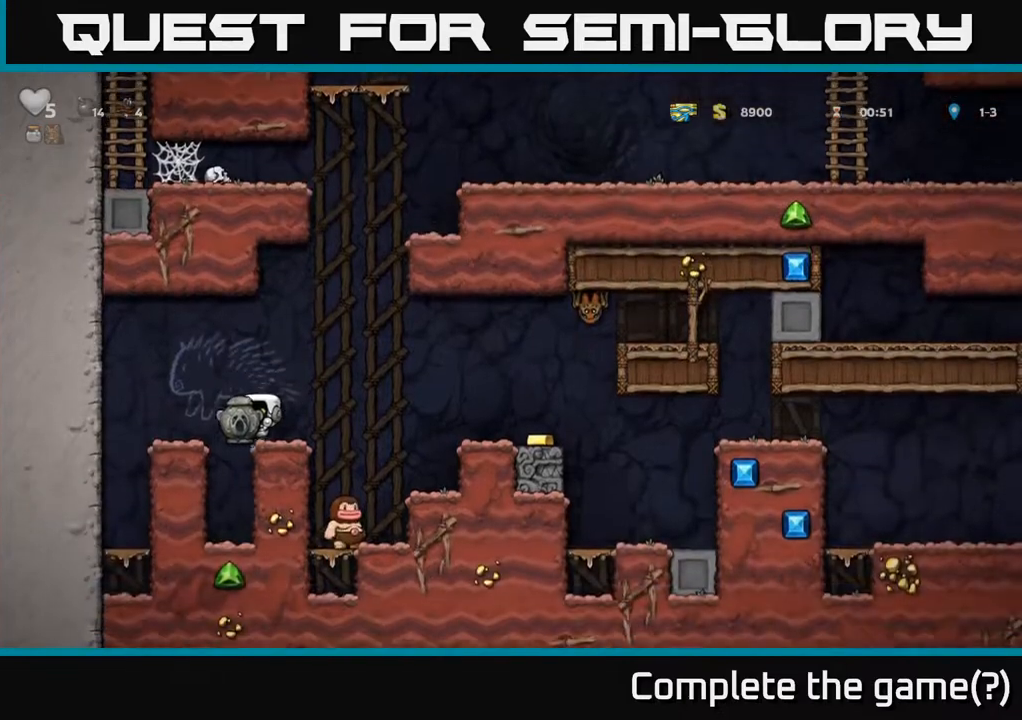
{"buttons": ["DPAD_RIGHT"], "left_stick": "center", "right_stick": "center", "events": [[83, "DPAD_RIGHT", "down"], [200, "A", "down"], [383, "A", "up"]]}
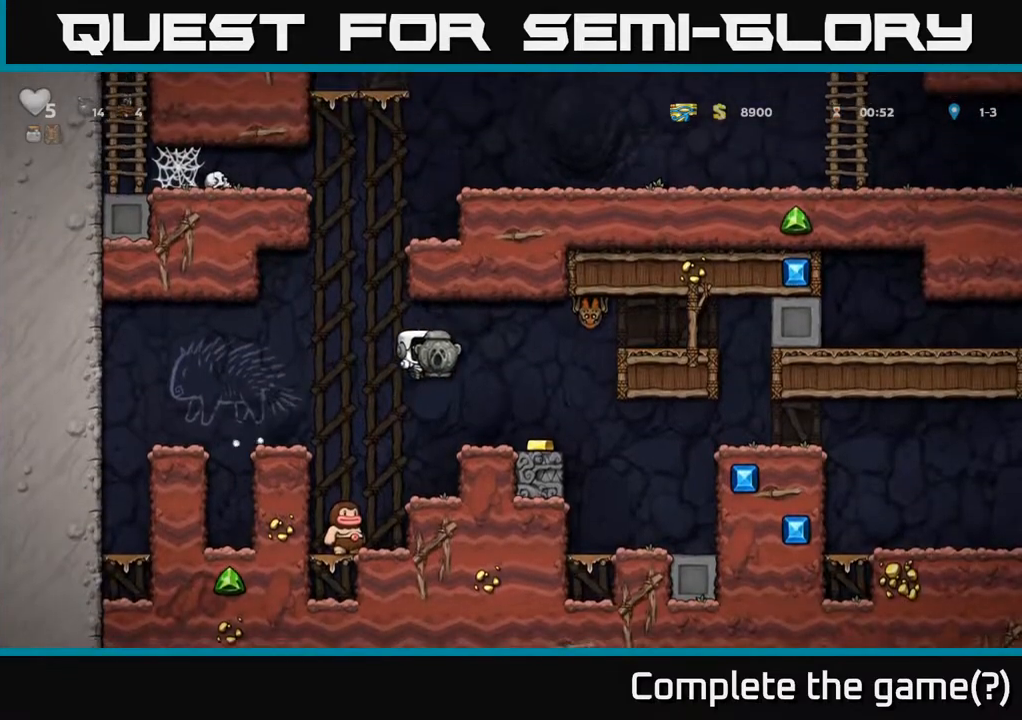
{"buttons": [], "left_stick": "center", "right_stick": "center", "events": [[50, "DPAD_RIGHT", "up"]]}
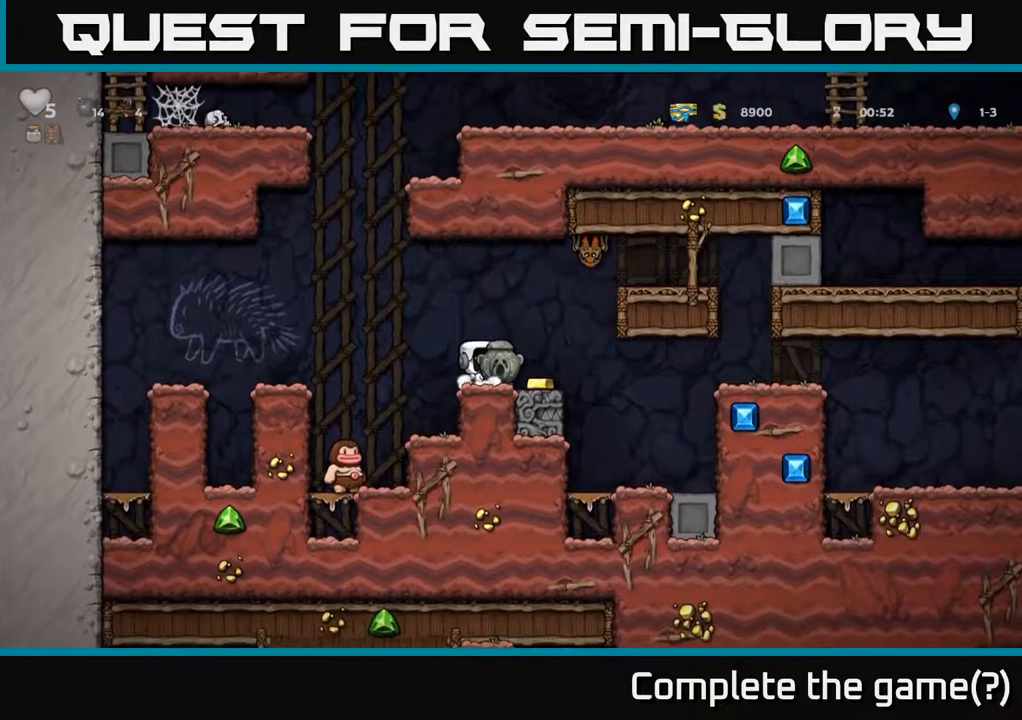
{"buttons": ["DPAD_LEFT"], "left_stick": "center", "right_stick": "center", "events": [[83, "DPAD_RIGHT", "down"], [250, "A", "down"], [267, "DPAD_RIGHT", "up"], [300, "DPAD_LEFT", "down"], [333, "A", "up"]]}